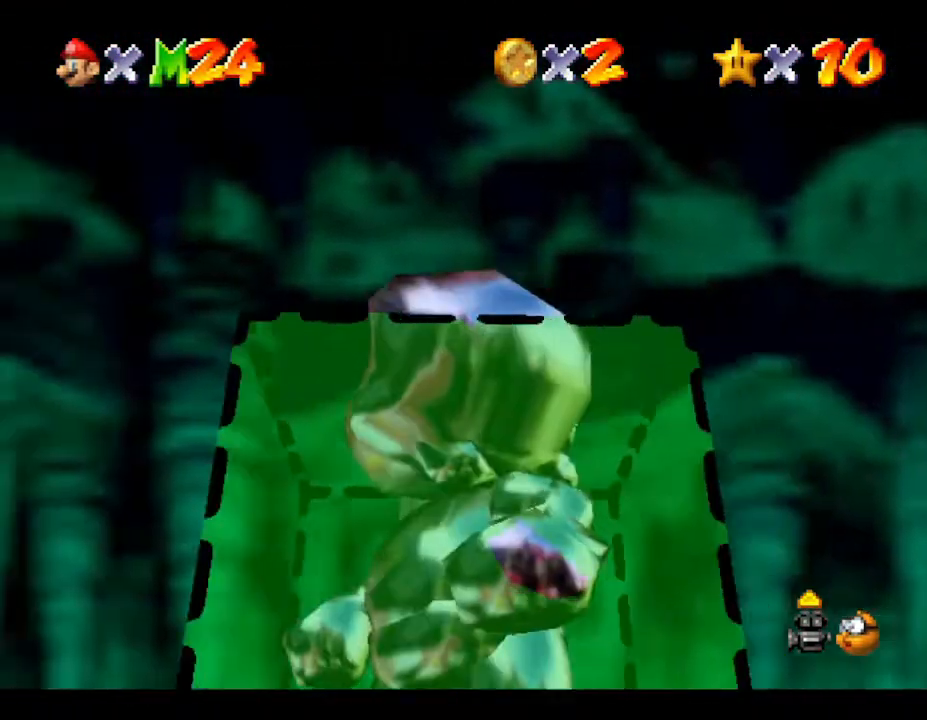
Gameplay with a controller (Nintendo layout); each line is a JSON object with the inputs held at the frame after it. "events" lists button and stick changes between this image and that frame as [ms after this image, input, new state], when the widget could be followed in between. Not read: L3 R3.
{"buttons": ["C_DOWN"], "left_stick": "center", "events": [[17, "C_DOWN", "down"], [150, "C_DOWN", "up"], [300, "C_DOWN", "down"]]}
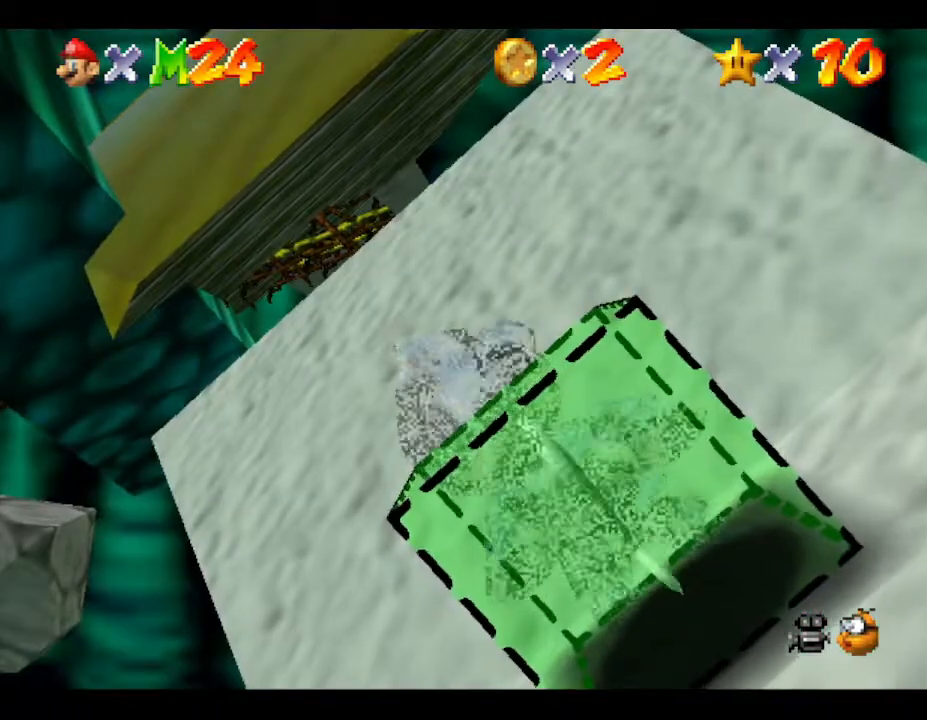
{"buttons": ["C_DOWN"], "left_stick": "center", "events": [[150, "C_DOWN", "up"], [317, "C_DOWN", "down"]]}
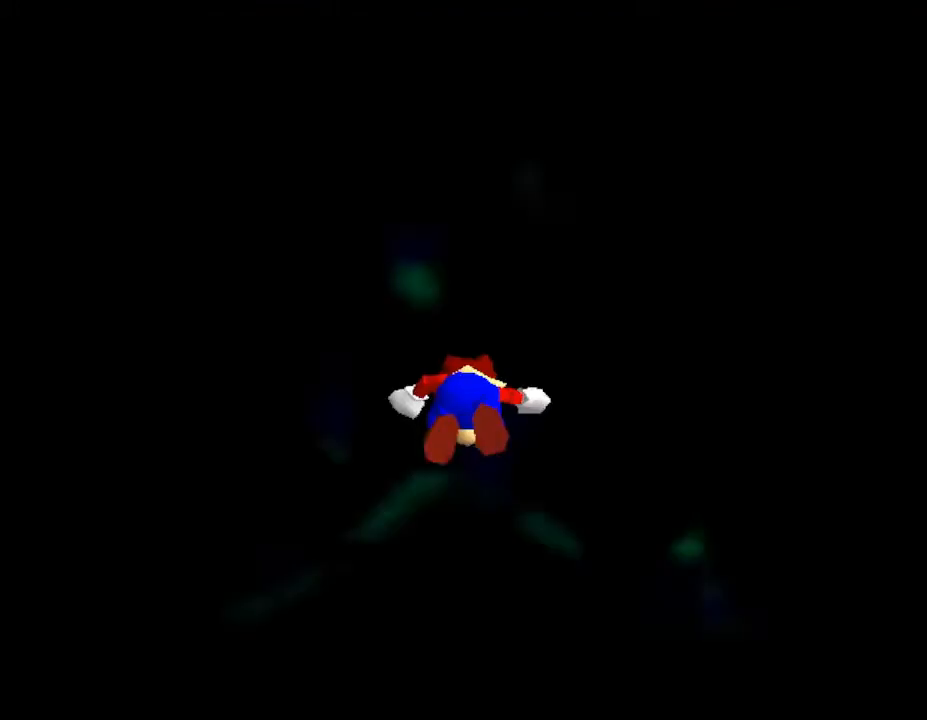
{"buttons": [], "left_stick": "center", "events": [[133, "C_DOWN", "up"]]}
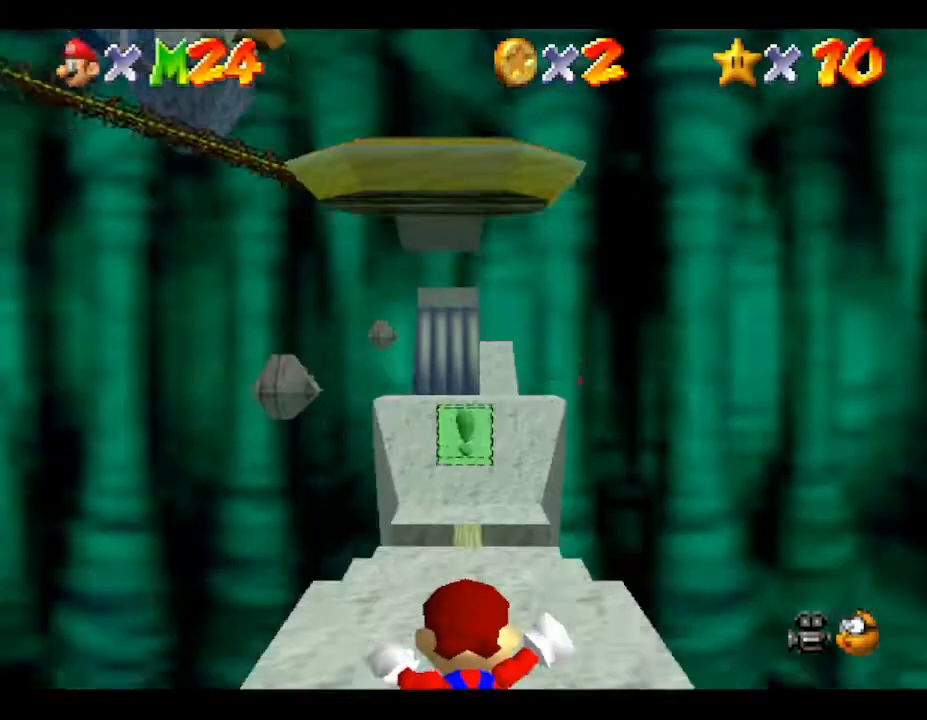
{"buttons": [], "left_stick": "center", "events": []}
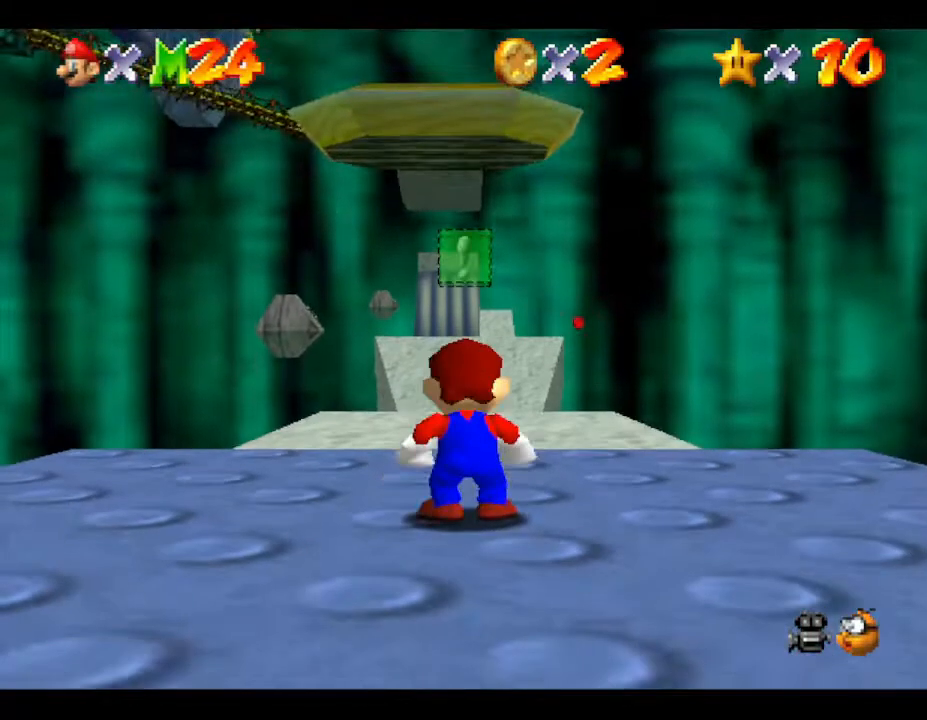
{"buttons": [], "left_stick": "center", "events": []}
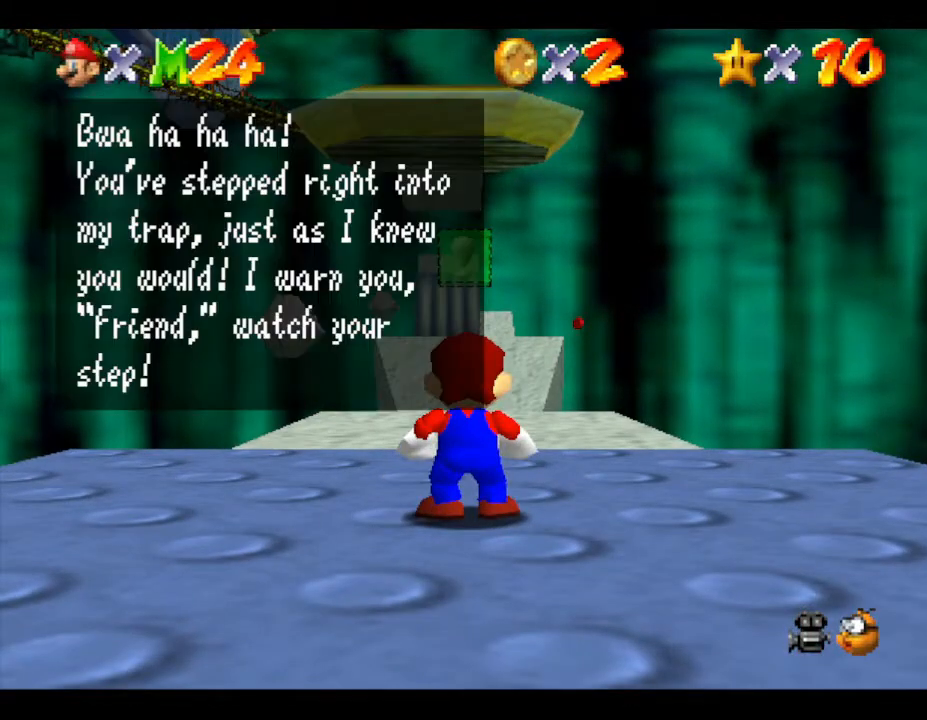
{"buttons": [], "left_stick": "center", "events": [[233, "R1", "down"], [367, "R1", "up"]]}
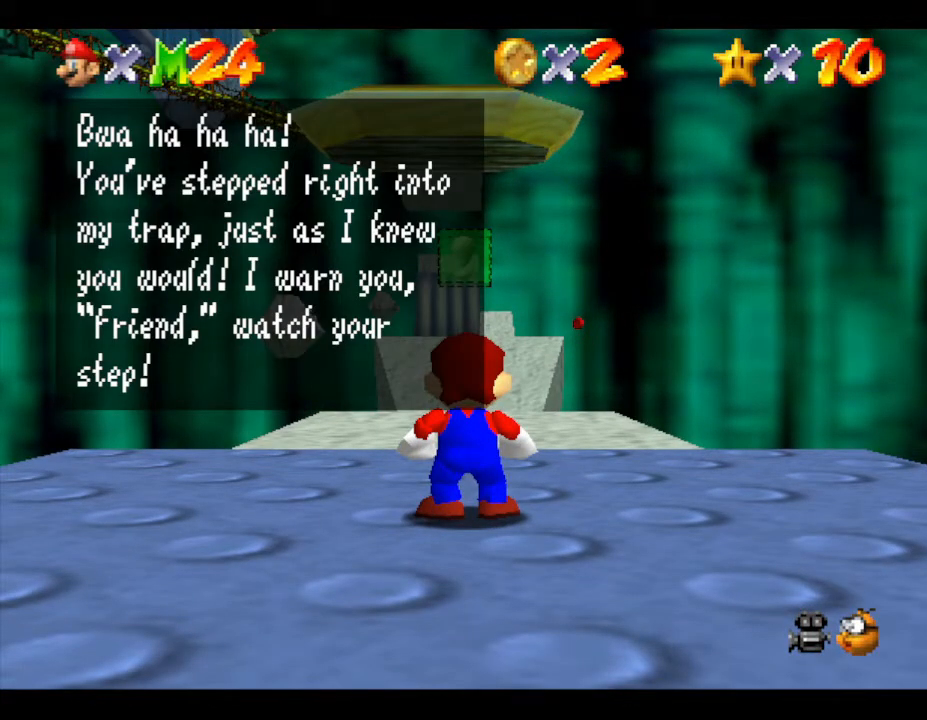
{"buttons": [], "left_stick": "center", "events": []}
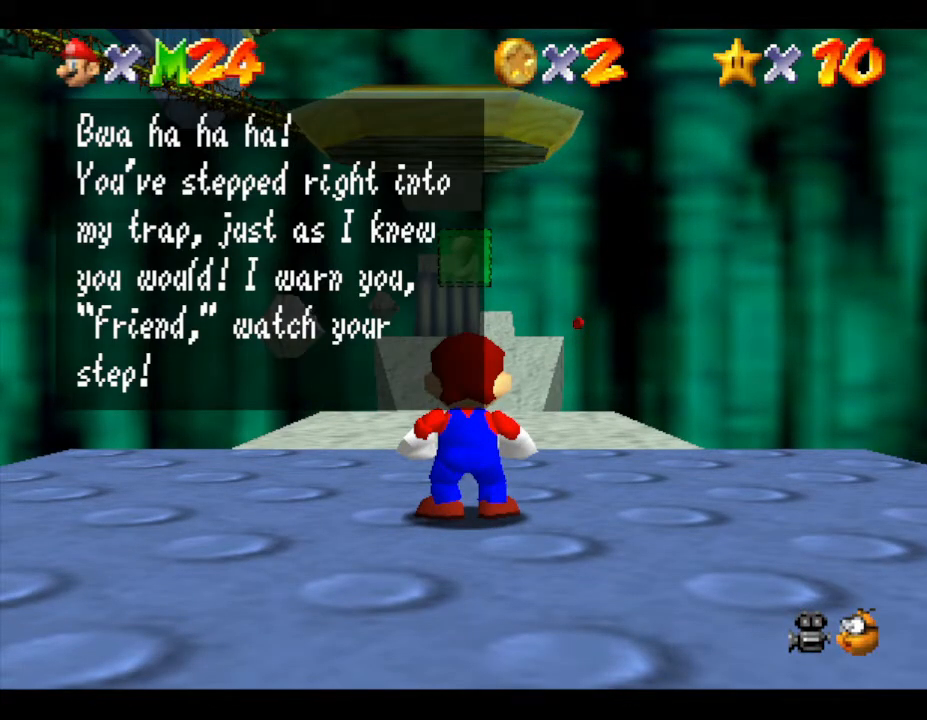
{"buttons": [], "left_stick": "center", "events": []}
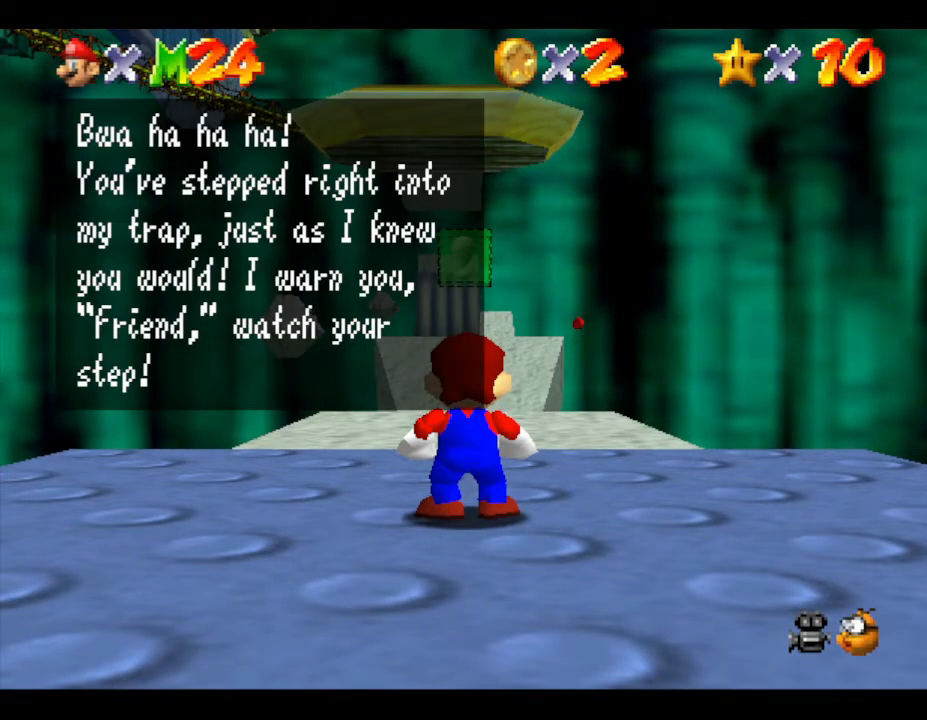
{"buttons": [], "left_stick": "center", "events": [[283, "A", "down"], [400, "A", "up"]]}
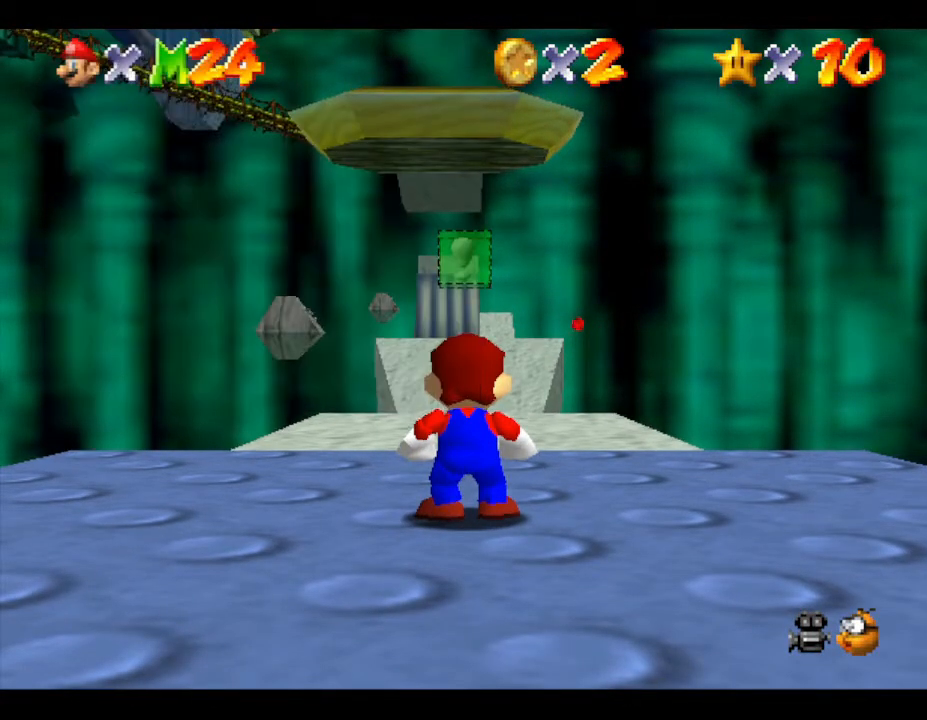
{"buttons": [], "left_stick": "center", "events": []}
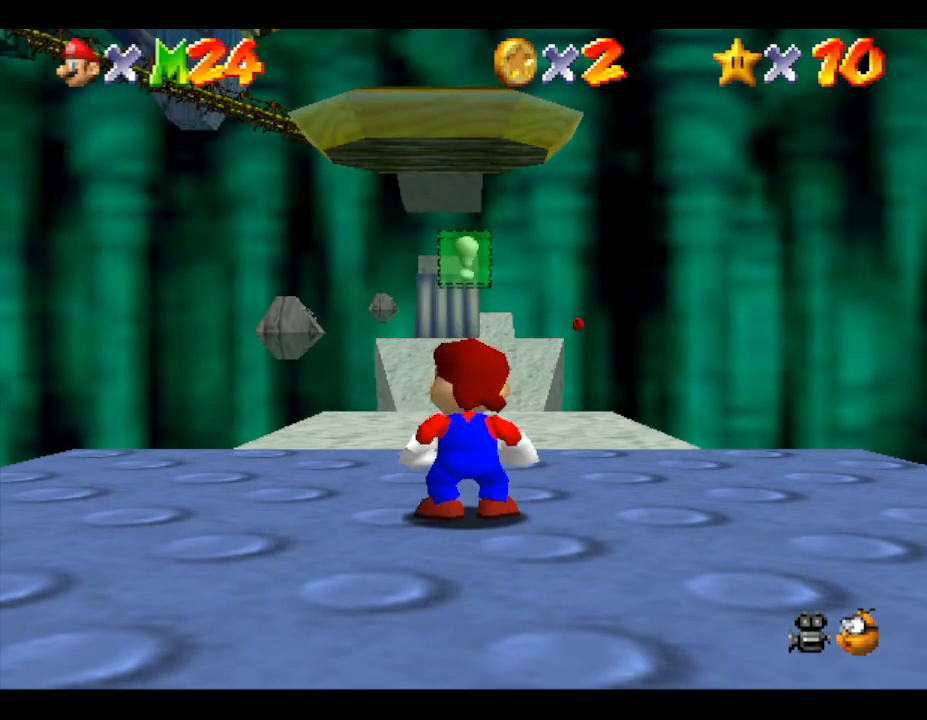
{"buttons": [], "left_stick": "center", "events": []}
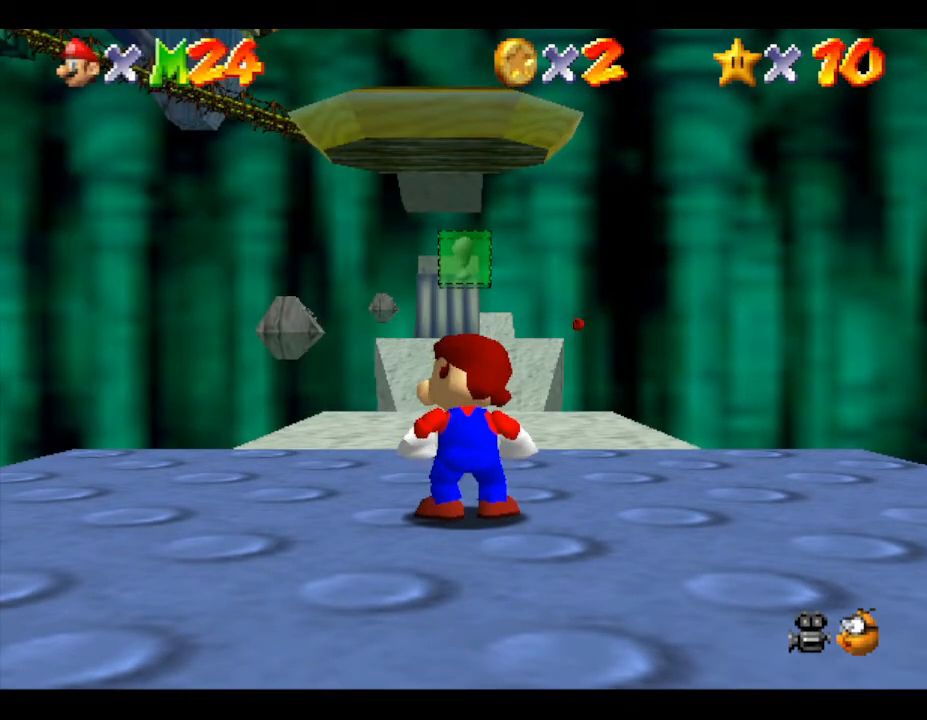
{"buttons": [], "left_stick": "up", "events": [[117, "left_stick", "up"]]}
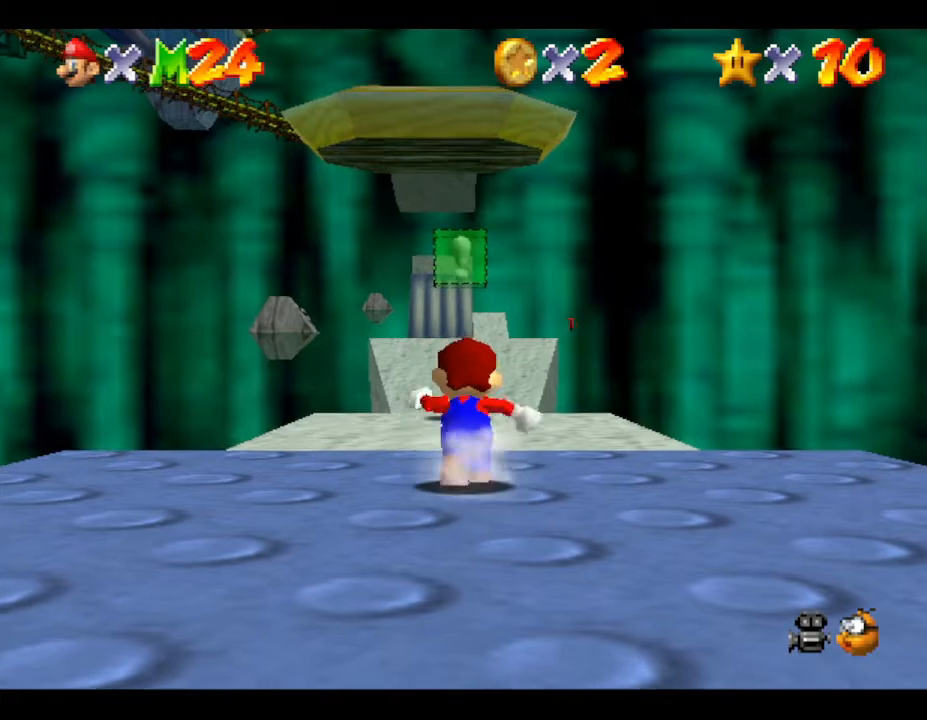
{"buttons": [], "left_stick": "up", "events": []}
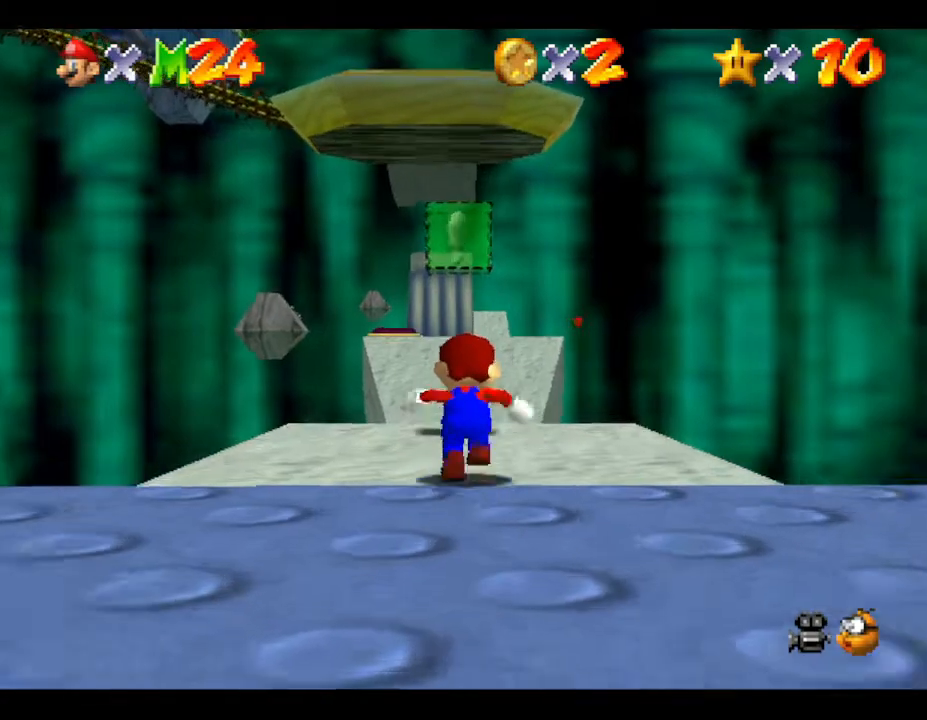
{"buttons": ["A", "Z"], "left_stick": "up", "events": [[167, "Z", "down"], [267, "A", "down"]]}
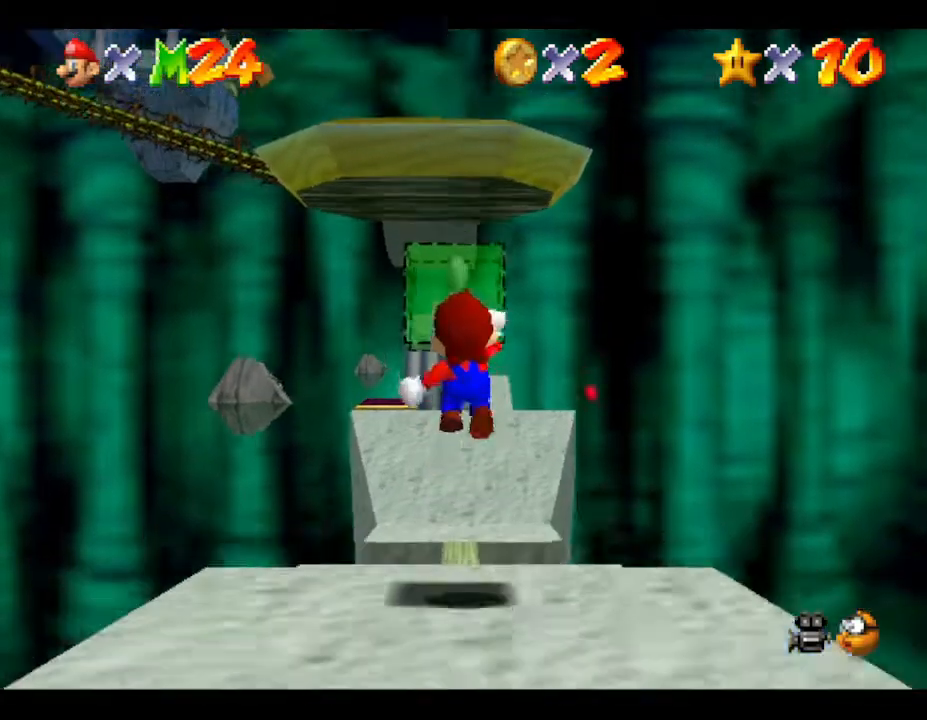
{"buttons": ["A", "Z"], "left_stick": "up", "events": []}
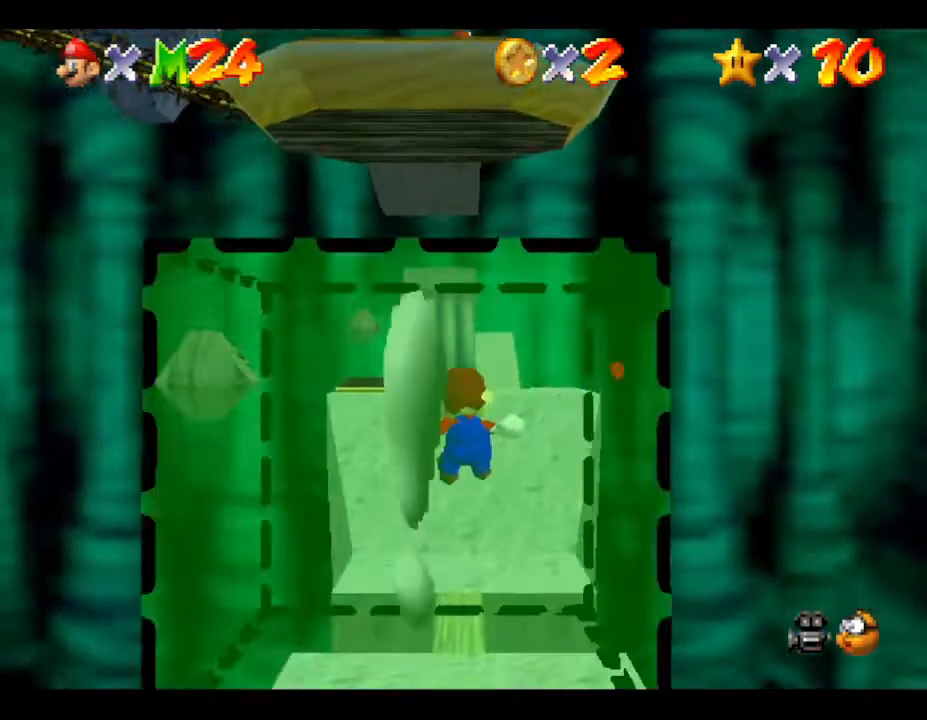
{"buttons": [], "left_stick": "up", "events": [[283, "A", "up"], [350, "Z", "up"]]}
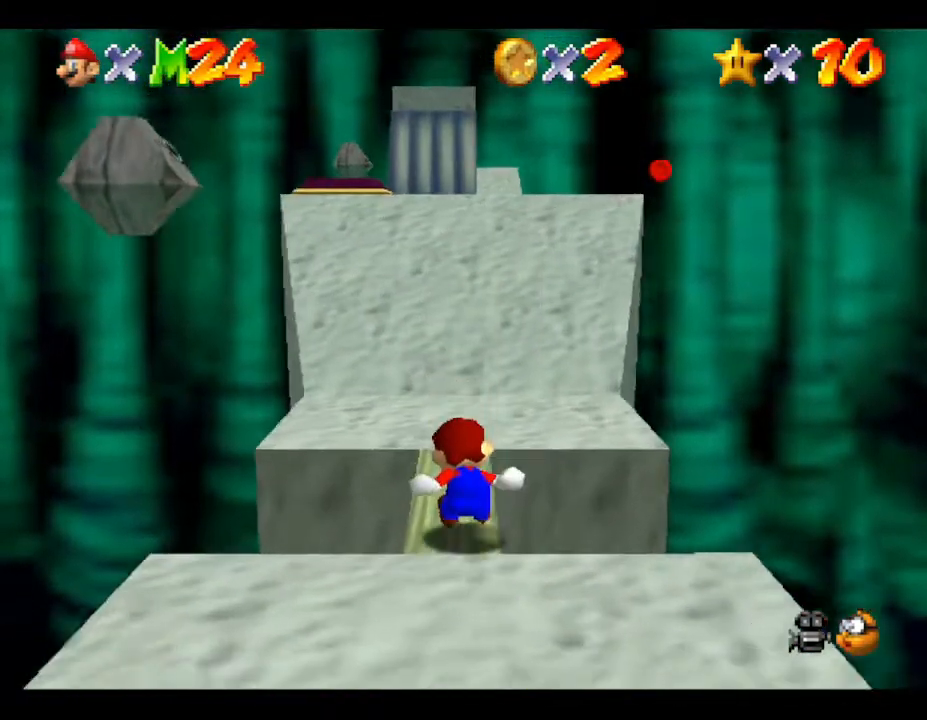
{"buttons": [], "left_stick": "up", "events": []}
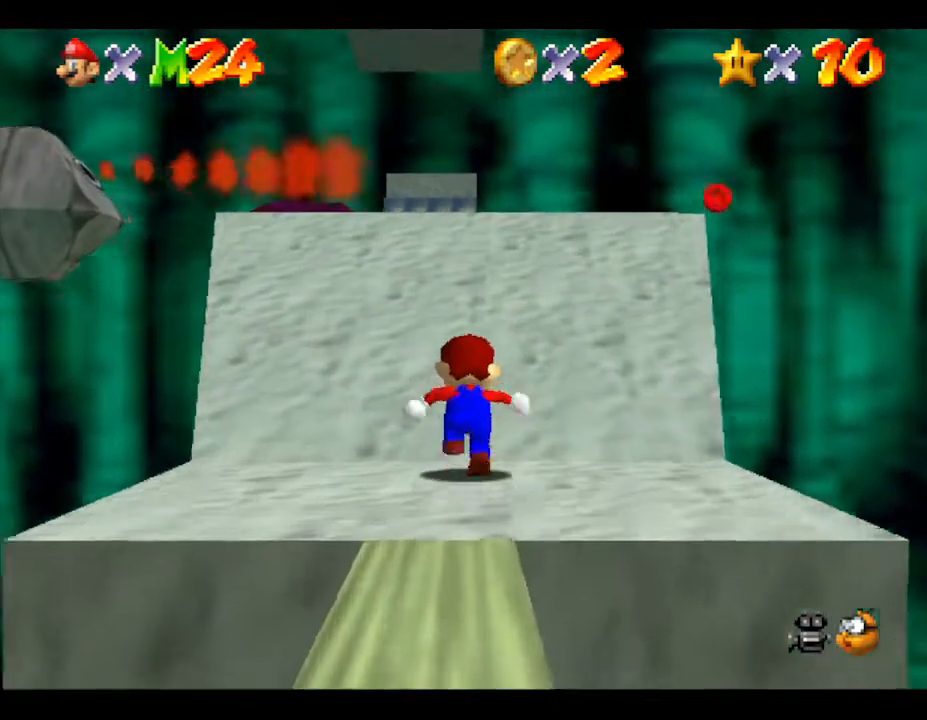
{"buttons": [], "left_stick": "center", "events": [[483, "left_stick", "center"]]}
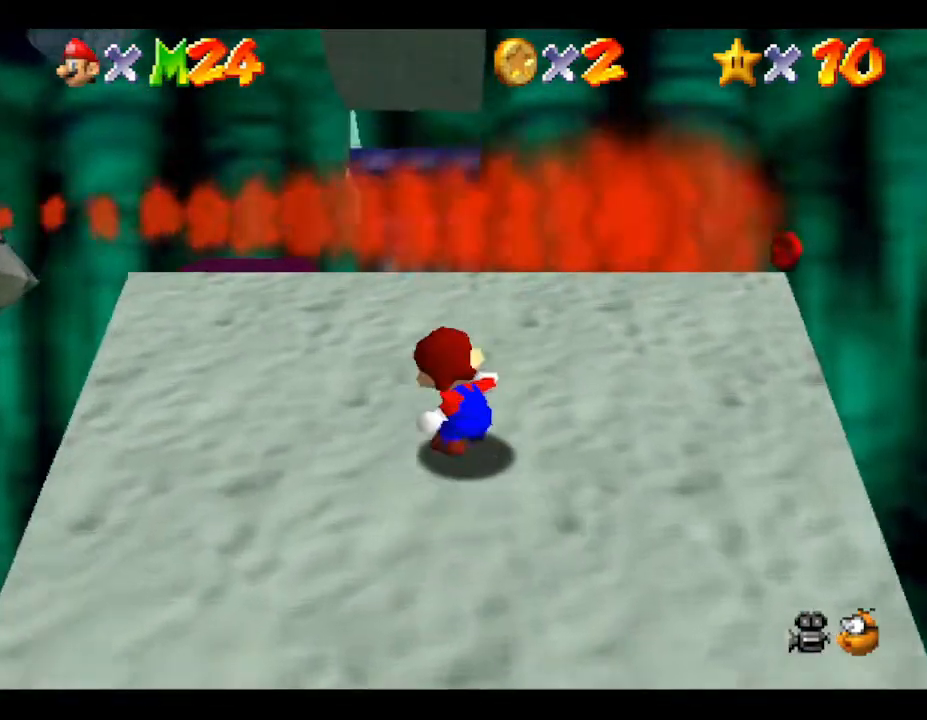
{"buttons": ["C_RIGHT"], "left_stick": "center", "events": [[50, "C_RIGHT", "down"], [217, "C_RIGHT", "up"], [467, "C_RIGHT", "down"]]}
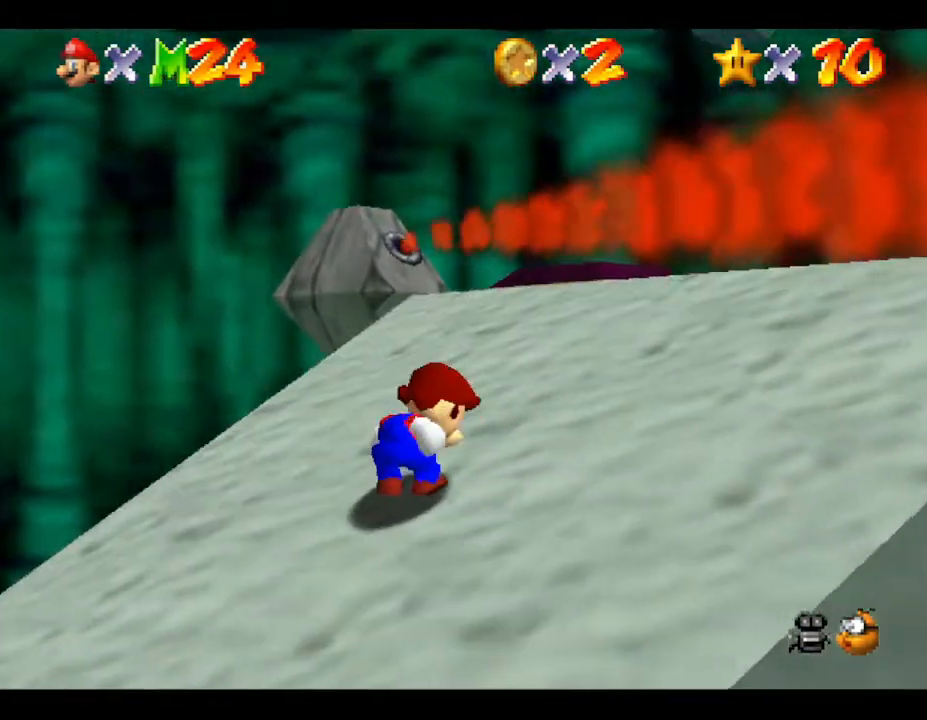
{"buttons": [], "left_stick": "center", "events": [[83, "C_RIGHT", "up"]]}
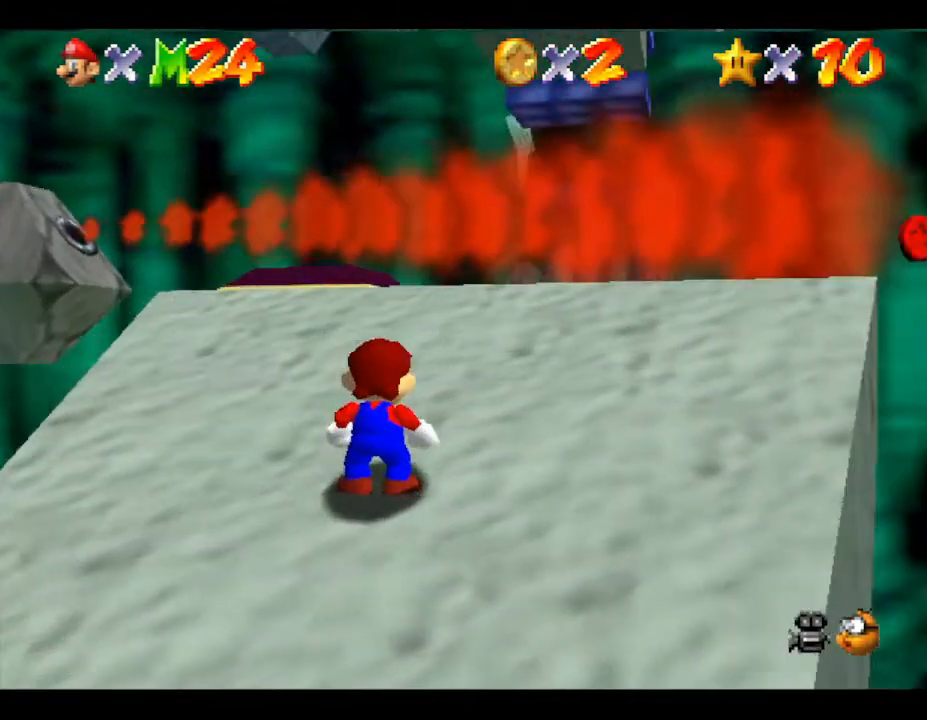
{"buttons": [], "left_stick": "up", "events": [[17, "left_stick", "right"], [167, "left_stick", "up-right"], [267, "C_RIGHT", "down"], [350, "left_stick", "up"], [383, "C_RIGHT", "up"]]}
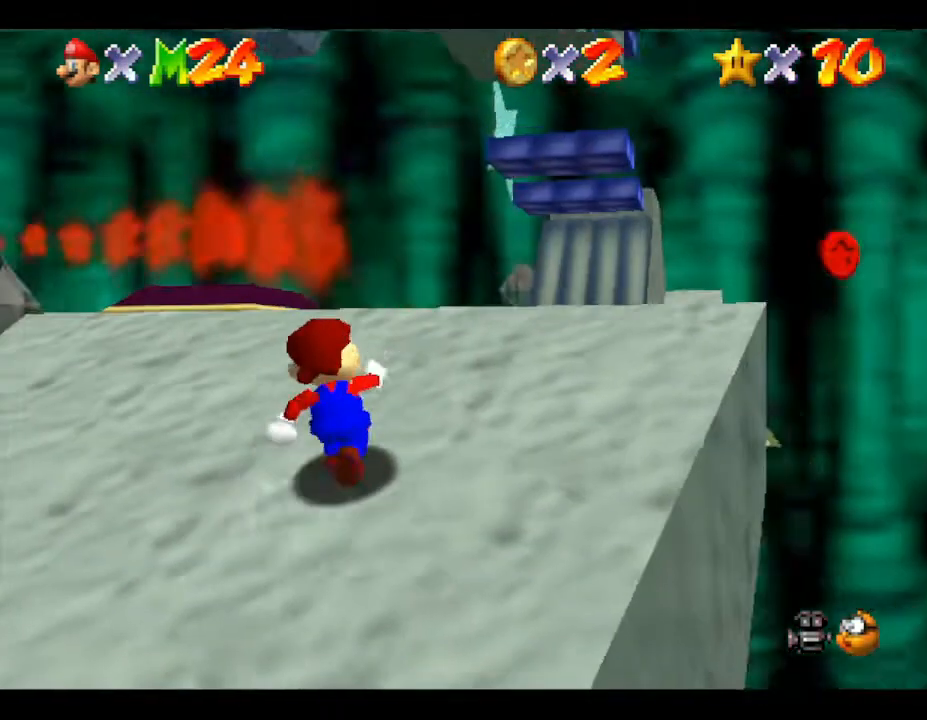
{"buttons": [], "left_stick": "up-right", "events": [[33, "left_stick", "up-left"], [150, "left_stick", "up-right"]]}
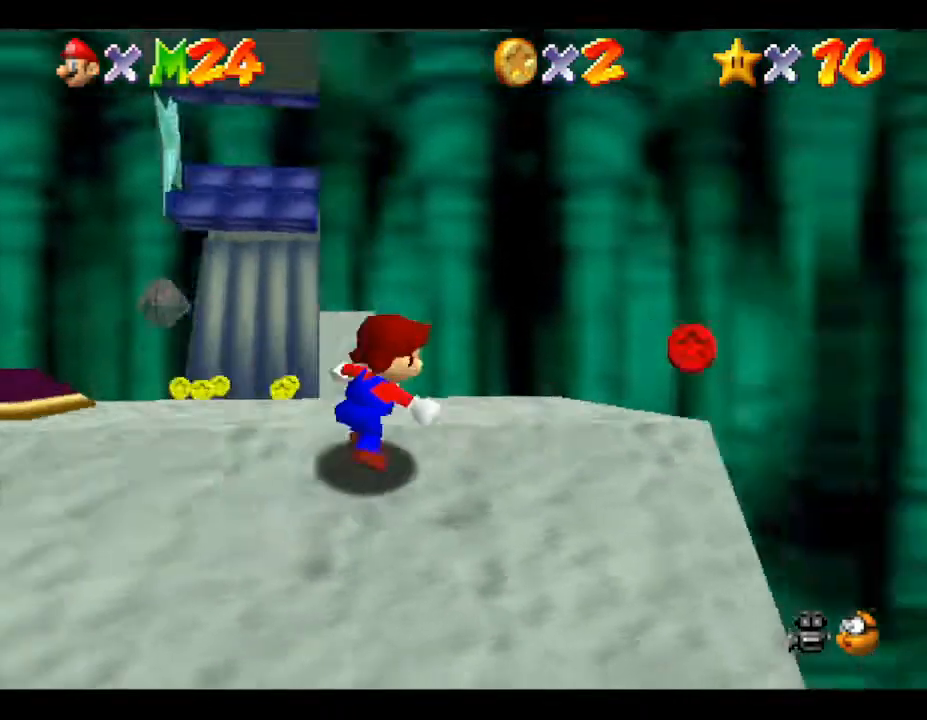
{"buttons": [], "left_stick": "up-left", "events": [[167, "left_stick", "up"], [350, "left_stick", "up-left"]]}
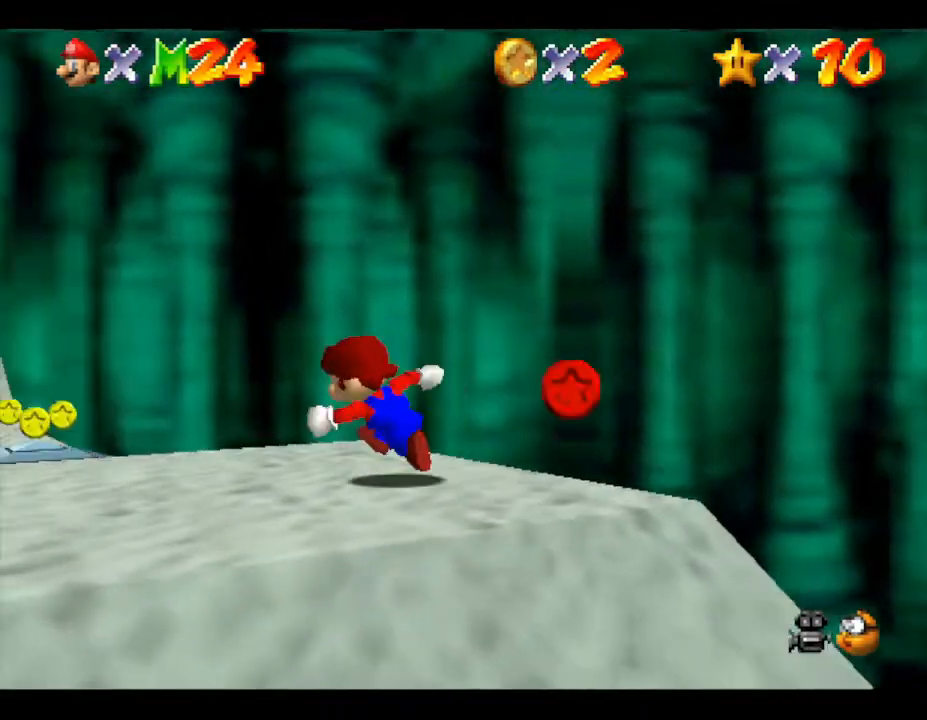
{"buttons": [], "left_stick": "up", "events": [[200, "left_stick", "up"]]}